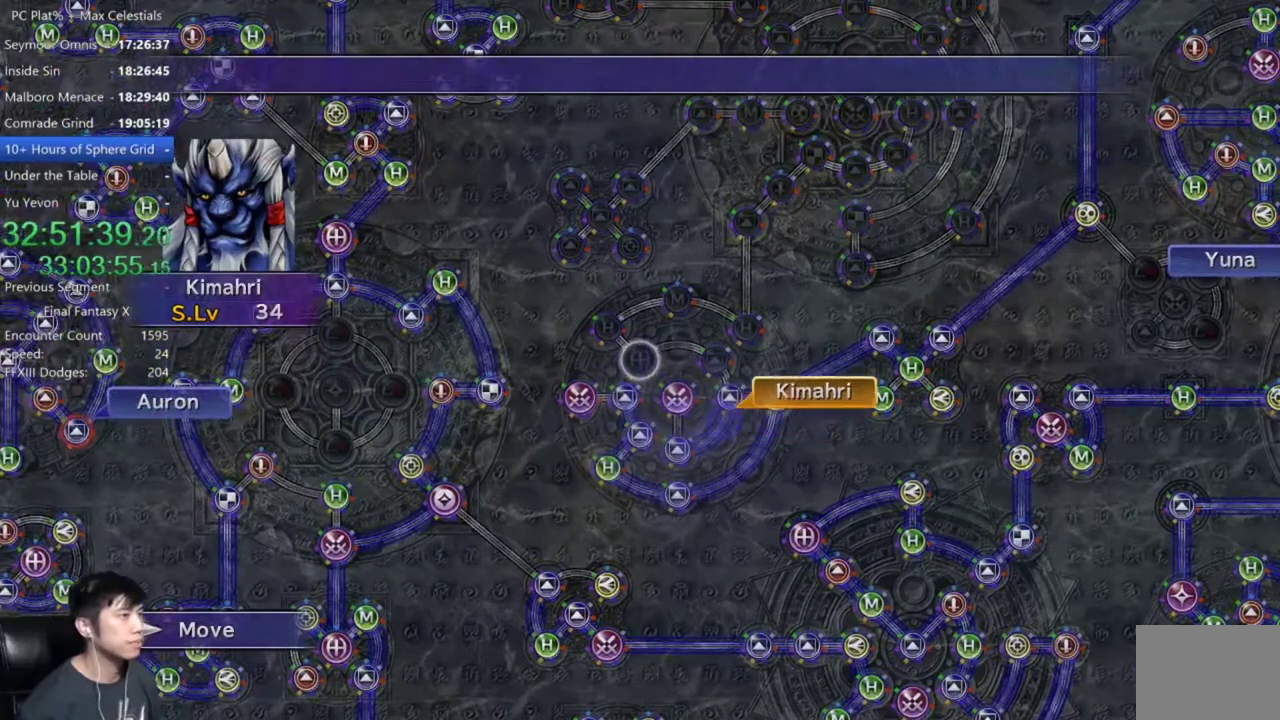
Gameplay with a controller (Xbox layout); each line is a JSON object with the inputs held at the frame after it. "events" lists button and stick changes between this image and that frame as [ms after this image, input, new state], when the widget could be followed in between.
{"buttons": [], "left_stick": "center", "right_stick": "center", "events": []}
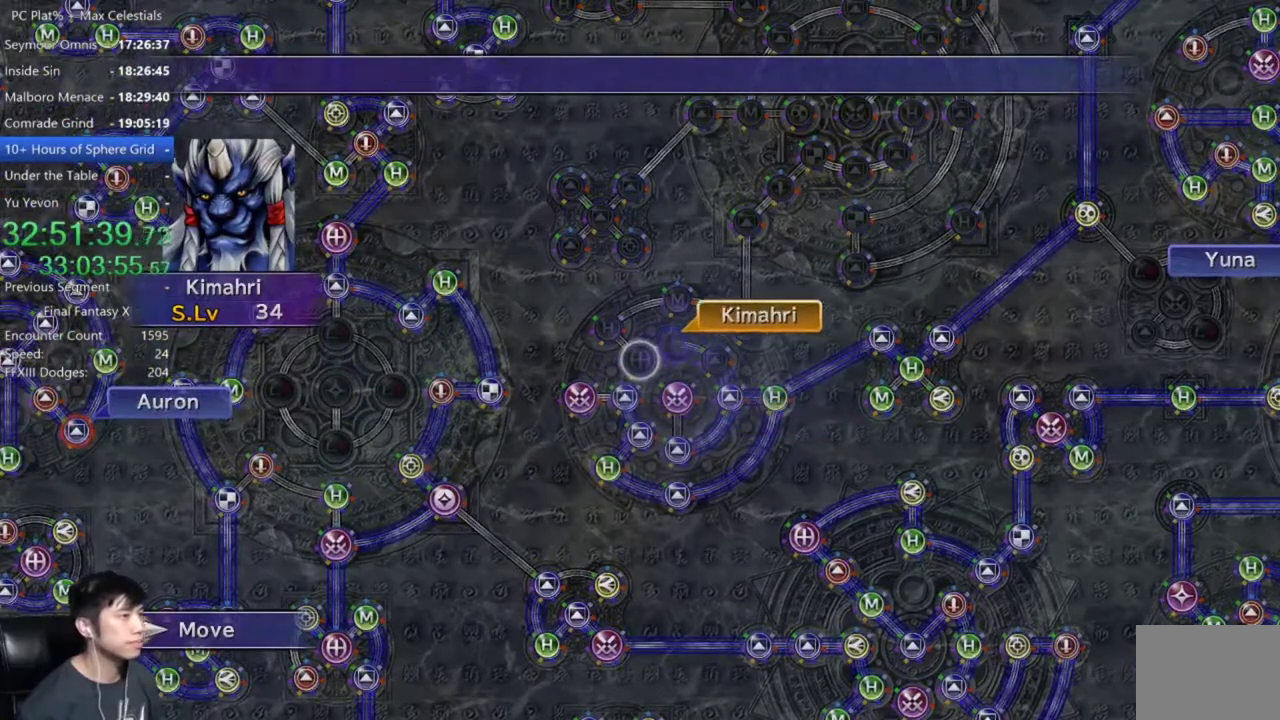
{"buttons": [], "left_stick": "center", "right_stick": "center", "events": [[233, "A", "down"], [300, "A", "up"], [400, "A", "down"], [467, "A", "up"]]}
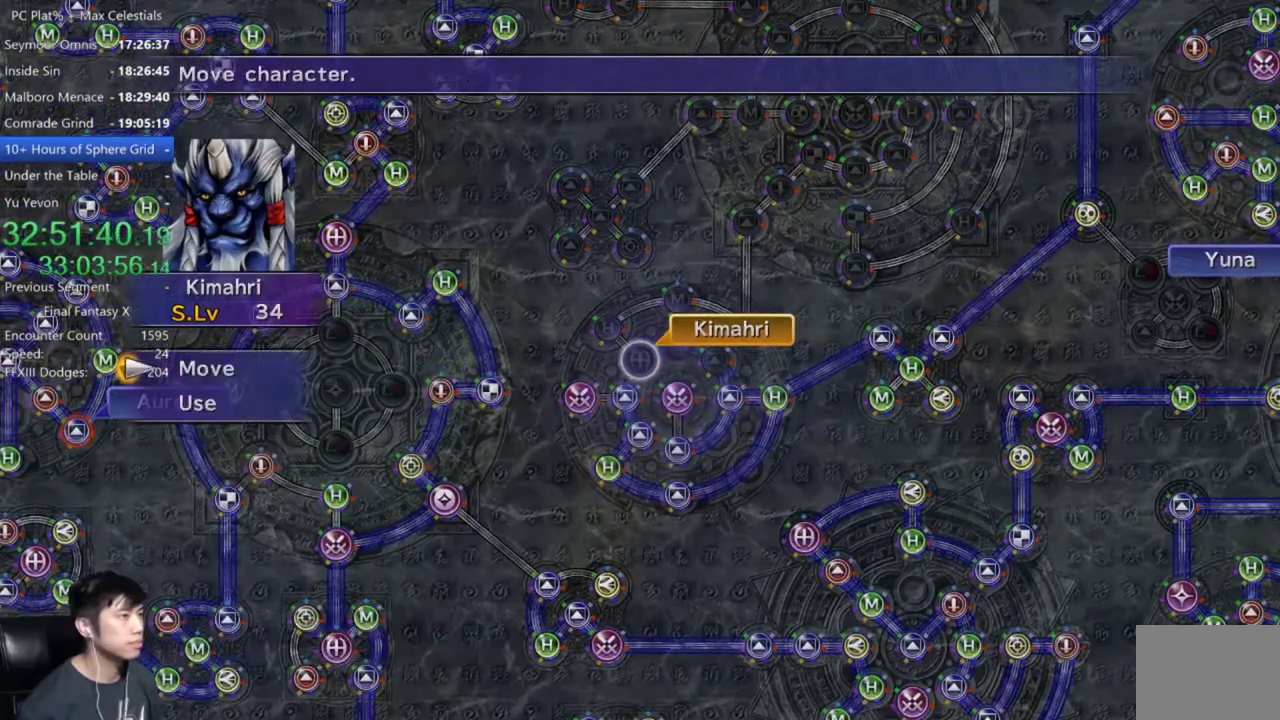
{"buttons": [], "left_stick": "center", "right_stick": "center", "events": [[167, "A", "down"], [167, "DPAD_DOWN", "down"], [267, "A", "up"], [267, "DPAD_DOWN", "up"]]}
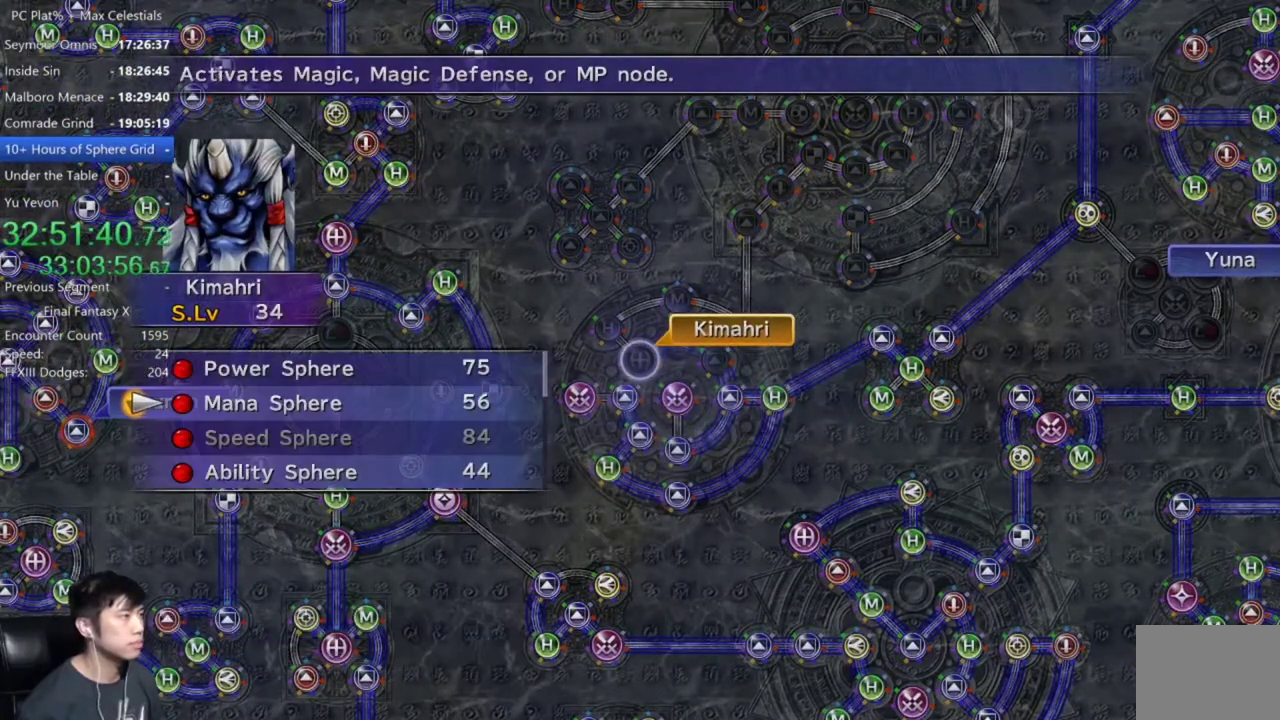
{"buttons": [], "left_stick": "center", "right_stick": "center", "events": [[200, "A", "down"], [300, "A", "up"], [400, "A", "down"], [467, "A", "up"]]}
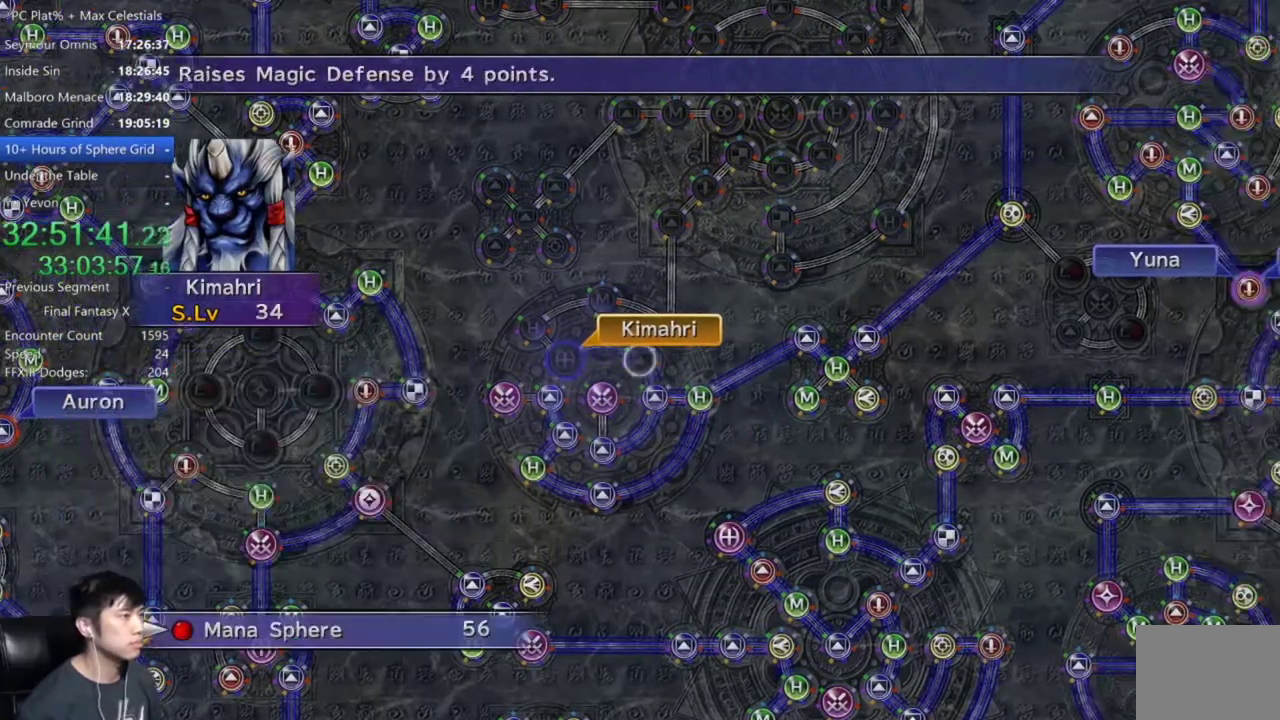
{"buttons": ["A"], "left_stick": "center", "right_stick": "center", "events": [[34, "A", "down"], [134, "A", "up"], [201, "A", "down"], [334, "A", "up"], [468, "A", "down"]]}
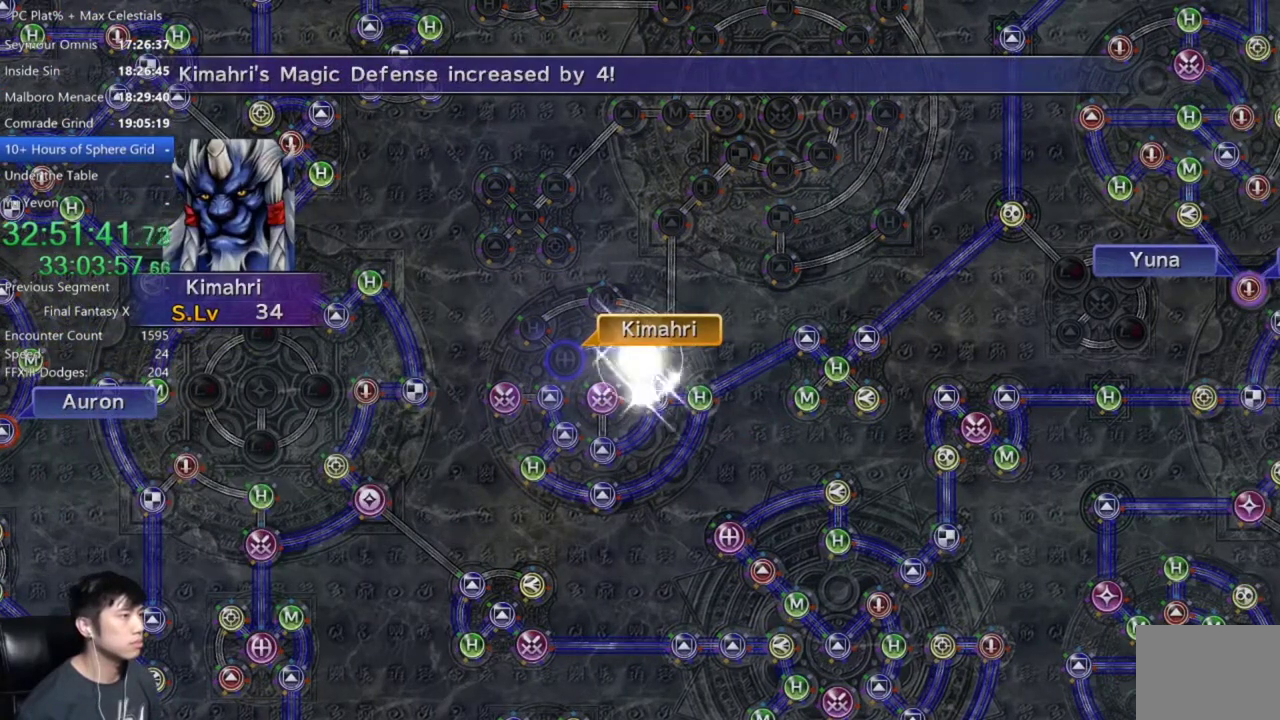
{"buttons": ["A"], "left_stick": "center", "right_stick": "center", "events": [[100, "A", "up"], [300, "A", "down"], [400, "A", "up"], [467, "A", "down"]]}
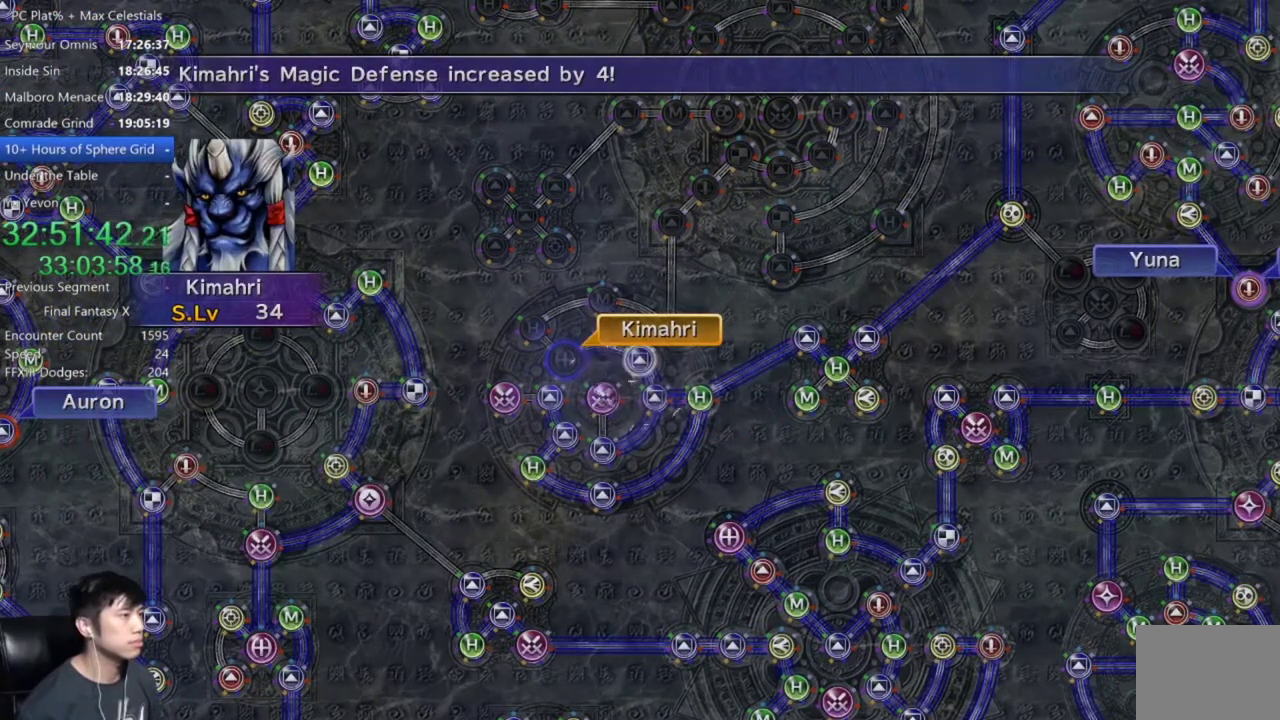
{"buttons": [], "left_stick": "center", "right_stick": "center", "events": [[67, "A", "up"], [167, "A", "down"], [267, "A", "up"], [367, "A", "down"], [434, "A", "up"]]}
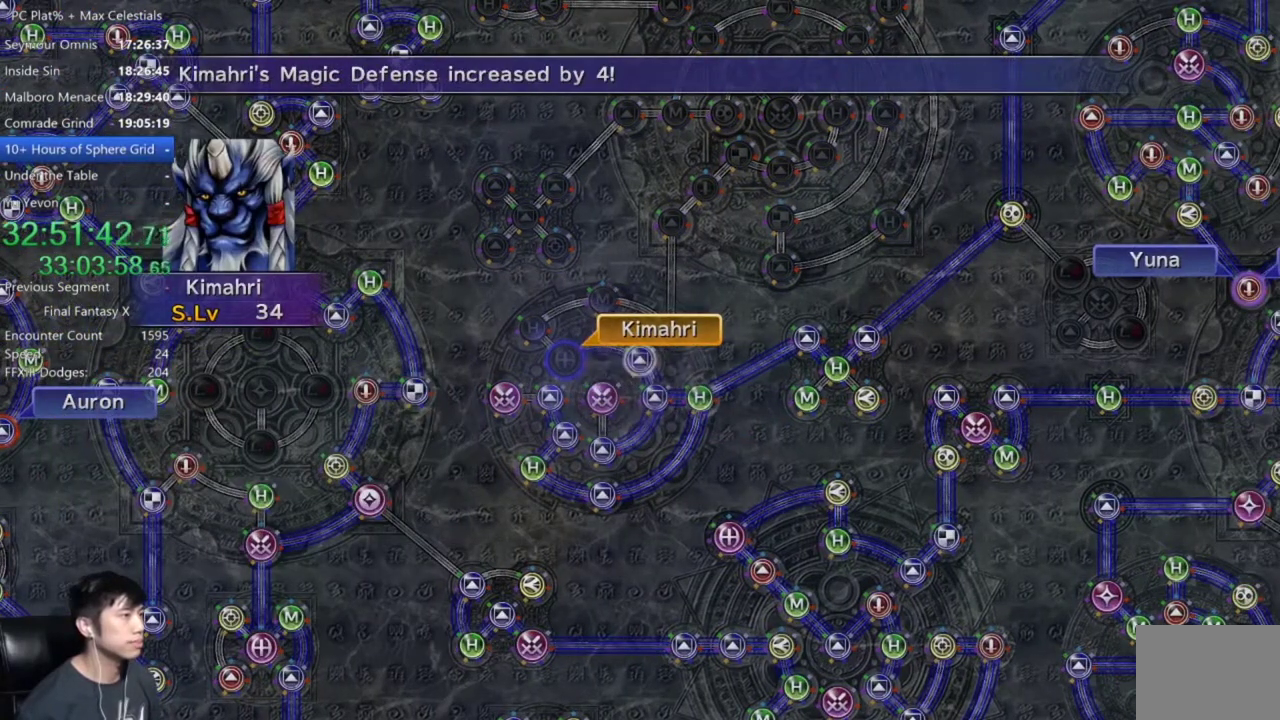
{"buttons": [], "left_stick": "center", "right_stick": "center", "events": [[67, "A", "down"], [133, "A", "up"], [233, "A", "down"], [300, "A", "up"], [434, "A", "down"], [500, "A", "up"]]}
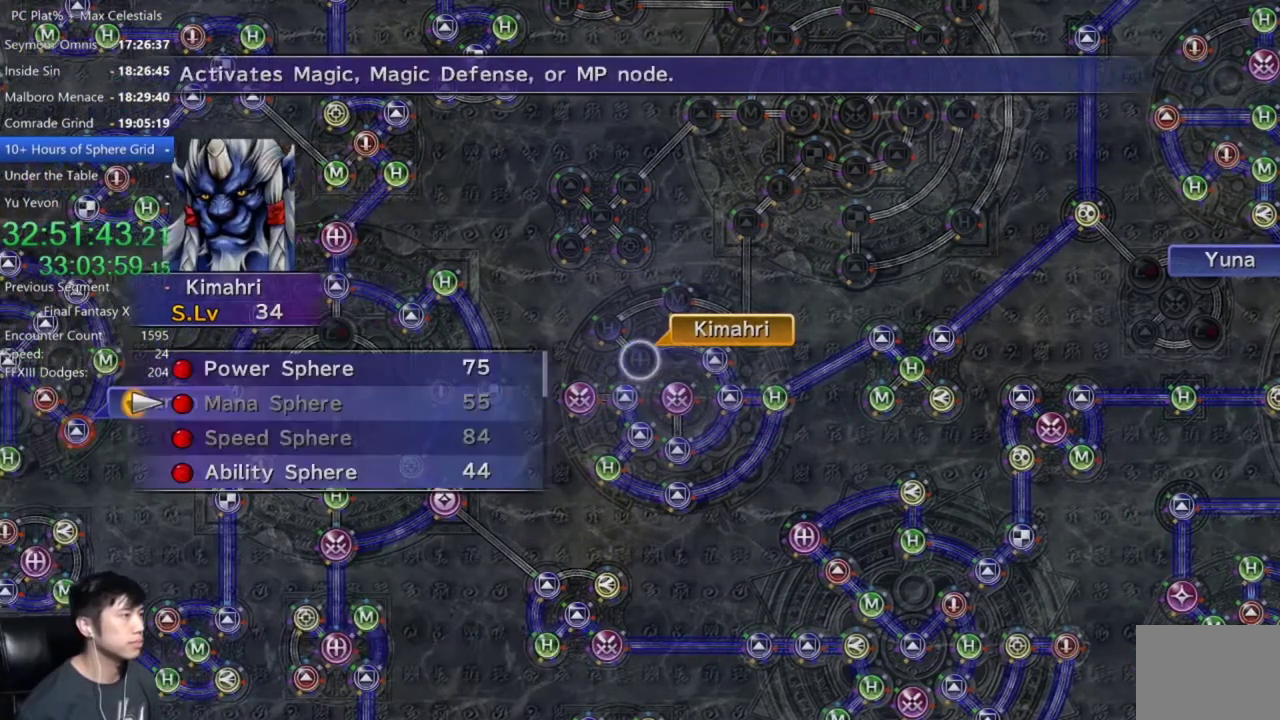
{"buttons": ["DPAD_DOWN"], "left_stick": "center", "right_stick": "center", "events": [[100, "A", "down"], [167, "A", "up"], [267, "DPAD_DOWN", "down"], [367, "DPAD_DOWN", "up"], [434, "DPAD_DOWN", "down"]]}
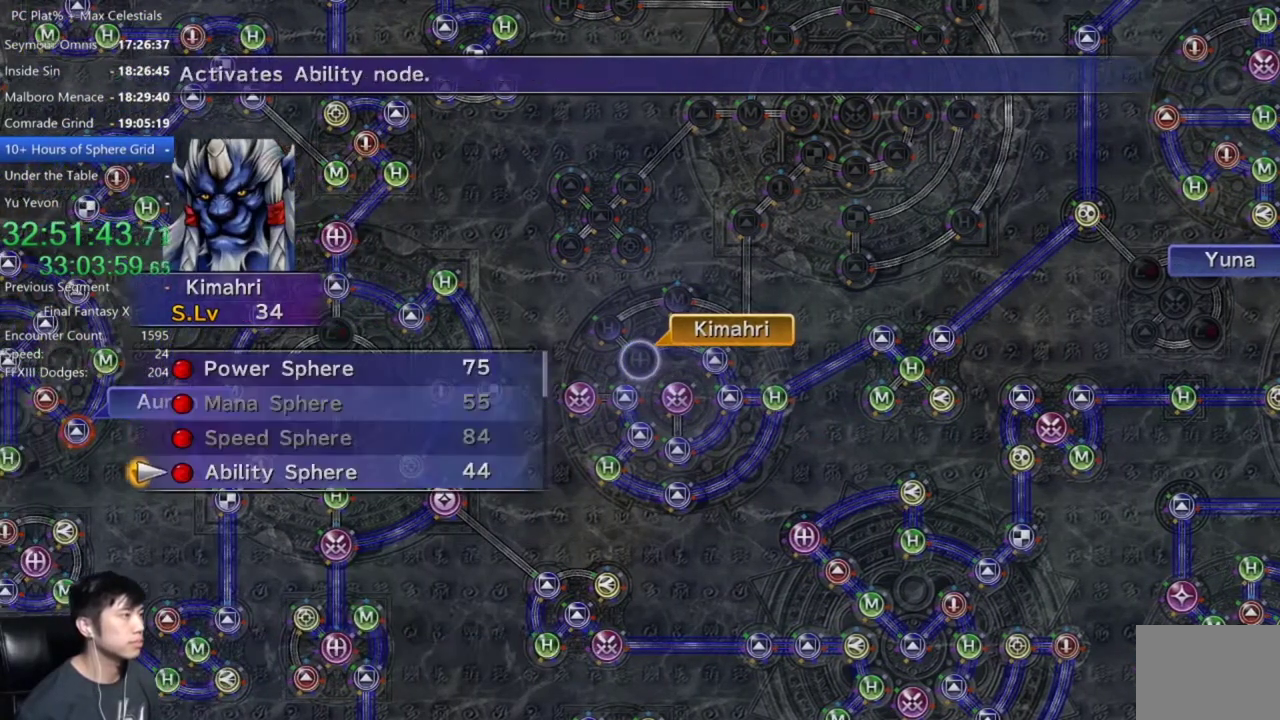
{"buttons": [], "left_stick": "center", "right_stick": "center", "events": [[67, "DPAD_DOWN", "up"], [200, "A", "down"], [267, "A", "up"], [367, "A", "down"], [434, "A", "up"]]}
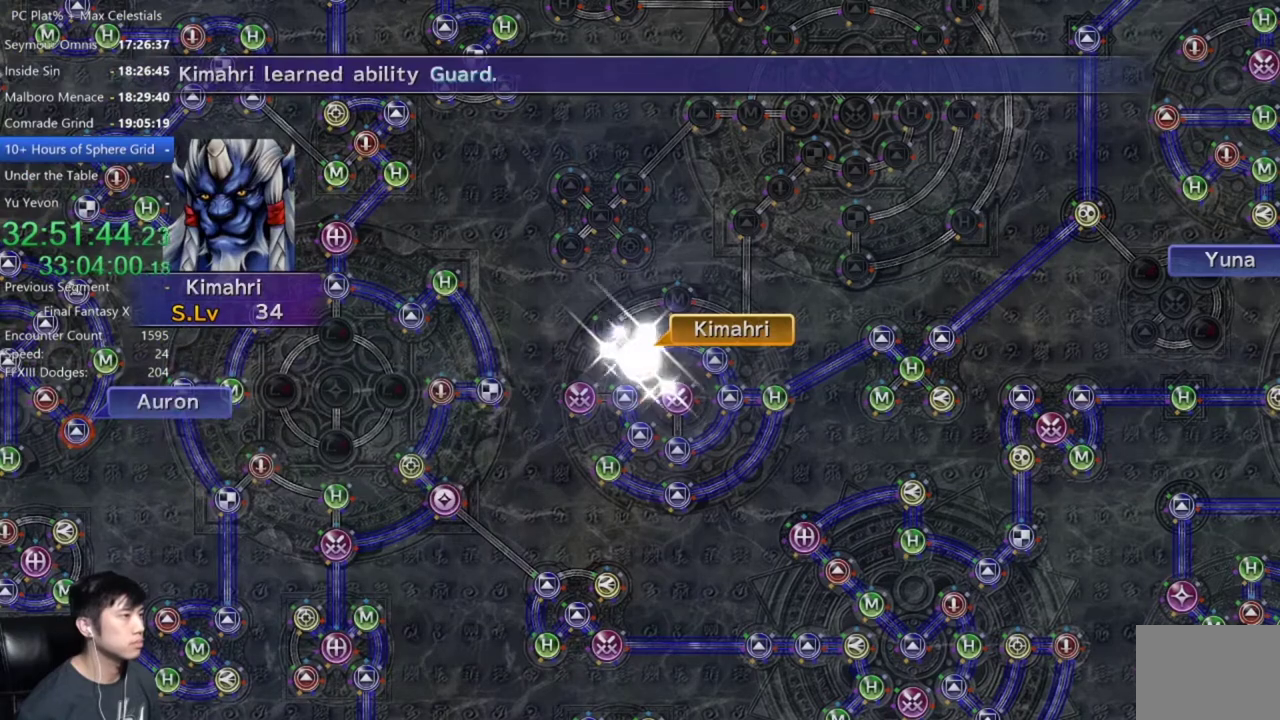
{"buttons": [], "left_stick": "center", "right_stick": "center", "events": []}
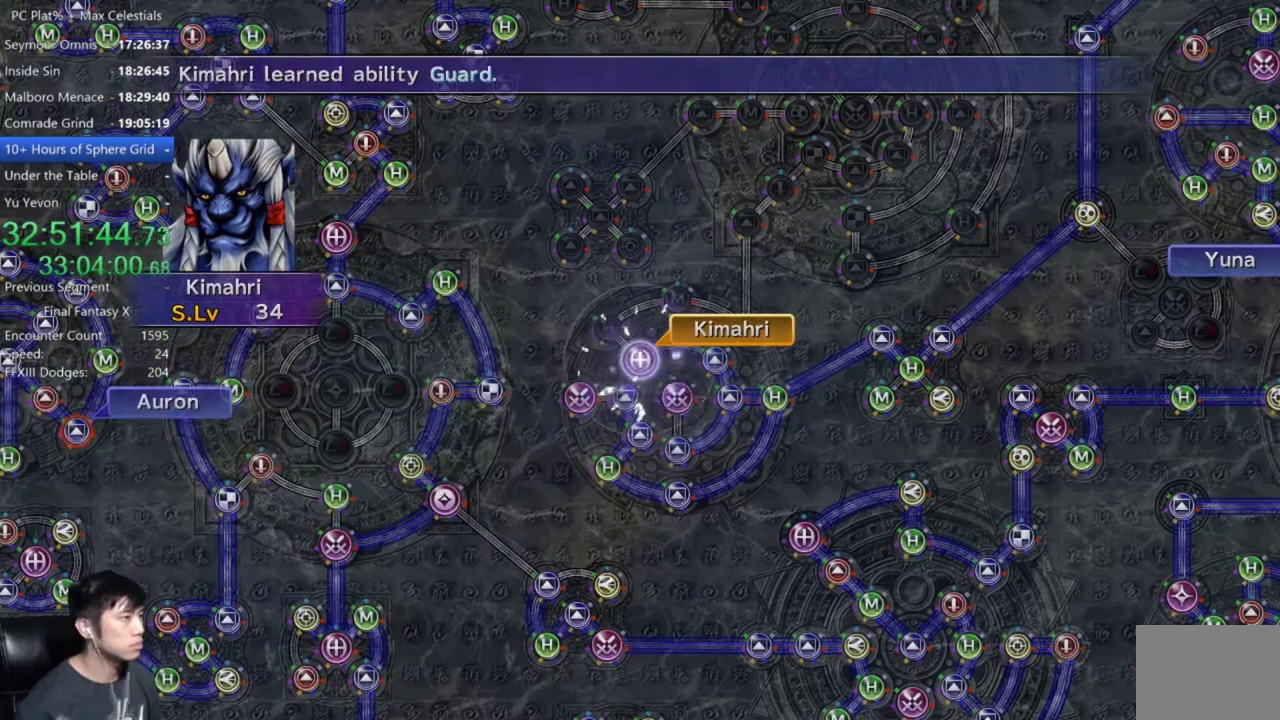
{"buttons": [], "left_stick": "center", "right_stick": "center", "events": []}
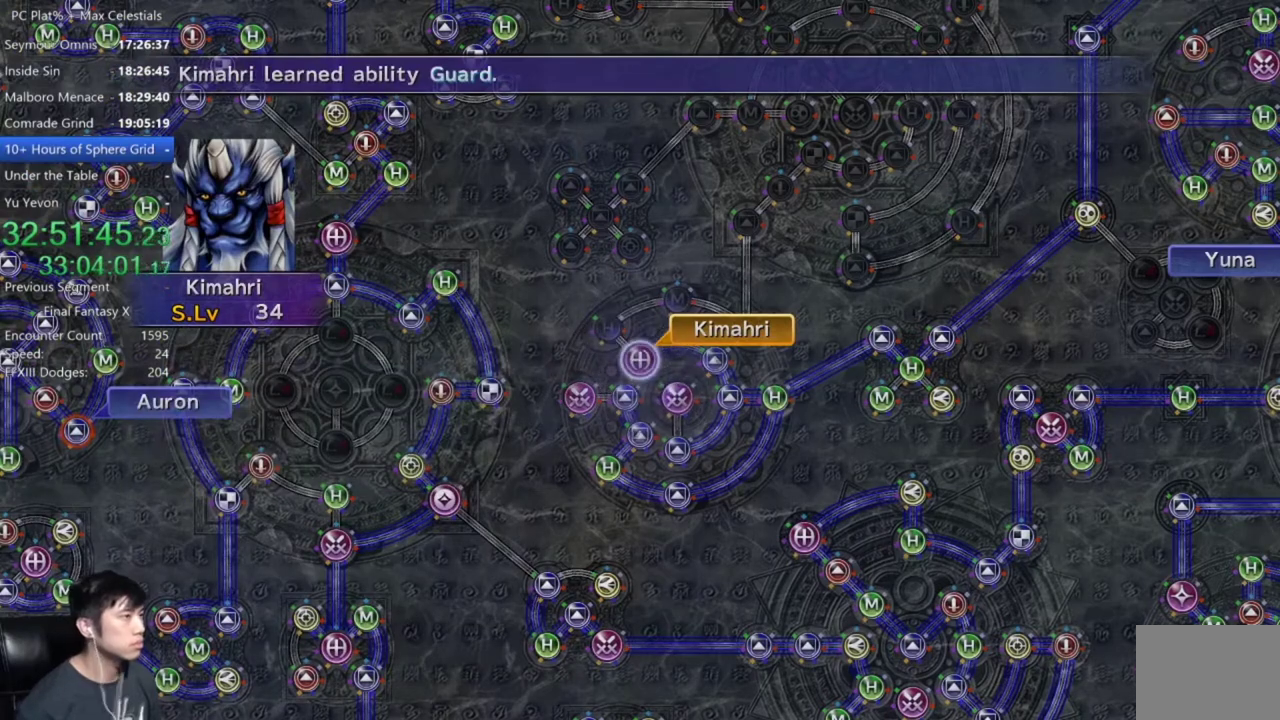
{"buttons": [], "left_stick": "center", "right_stick": "center", "events": [[367, "A", "down"], [468, "A", "up"]]}
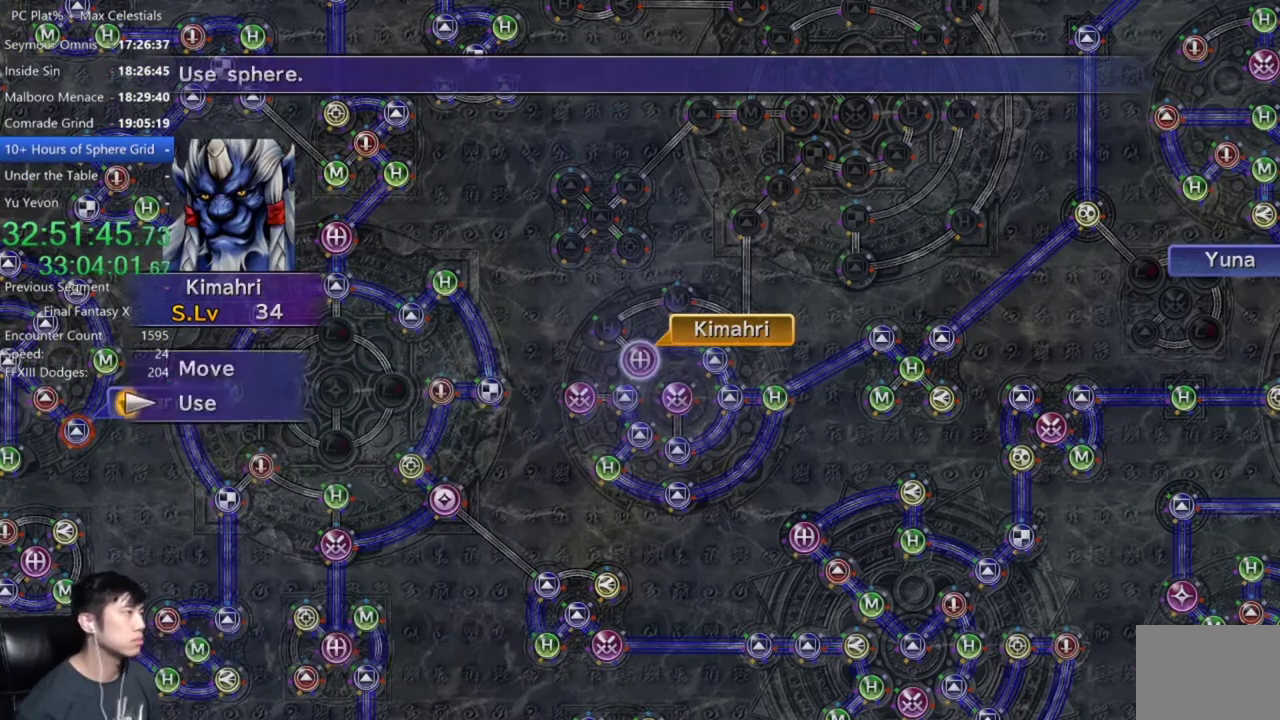
{"buttons": [], "left_stick": "center", "right_stick": "center", "events": [[33, "A", "down"], [133, "A", "up"], [200, "DPAD_UP", "down"], [267, "DPAD_UP", "up"], [400, "DPAD_UP", "down"], [467, "DPAD_UP", "up"]]}
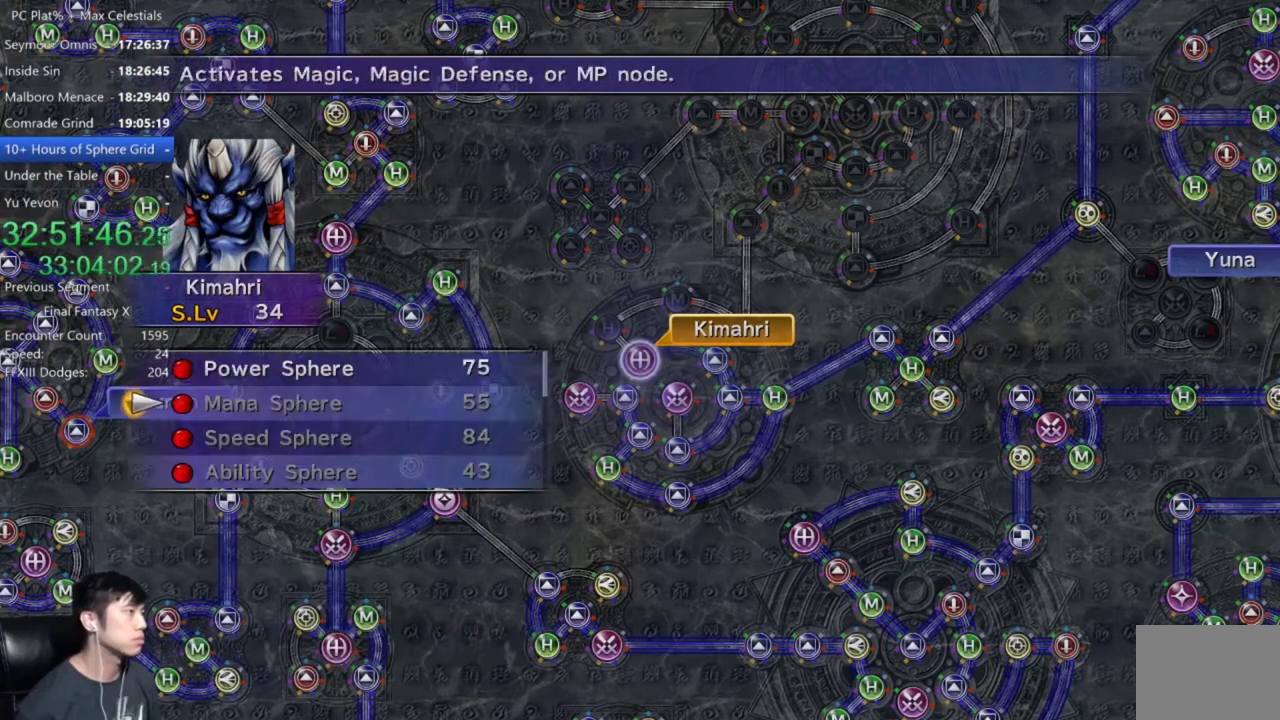
{"buttons": [], "left_stick": "center", "right_stick": "center", "events": [[34, "DPAD_UP", "down"], [134, "DPAD_UP", "up"], [167, "A", "down"], [234, "A", "up"], [301, "A", "down"], [367, "A", "up"]]}
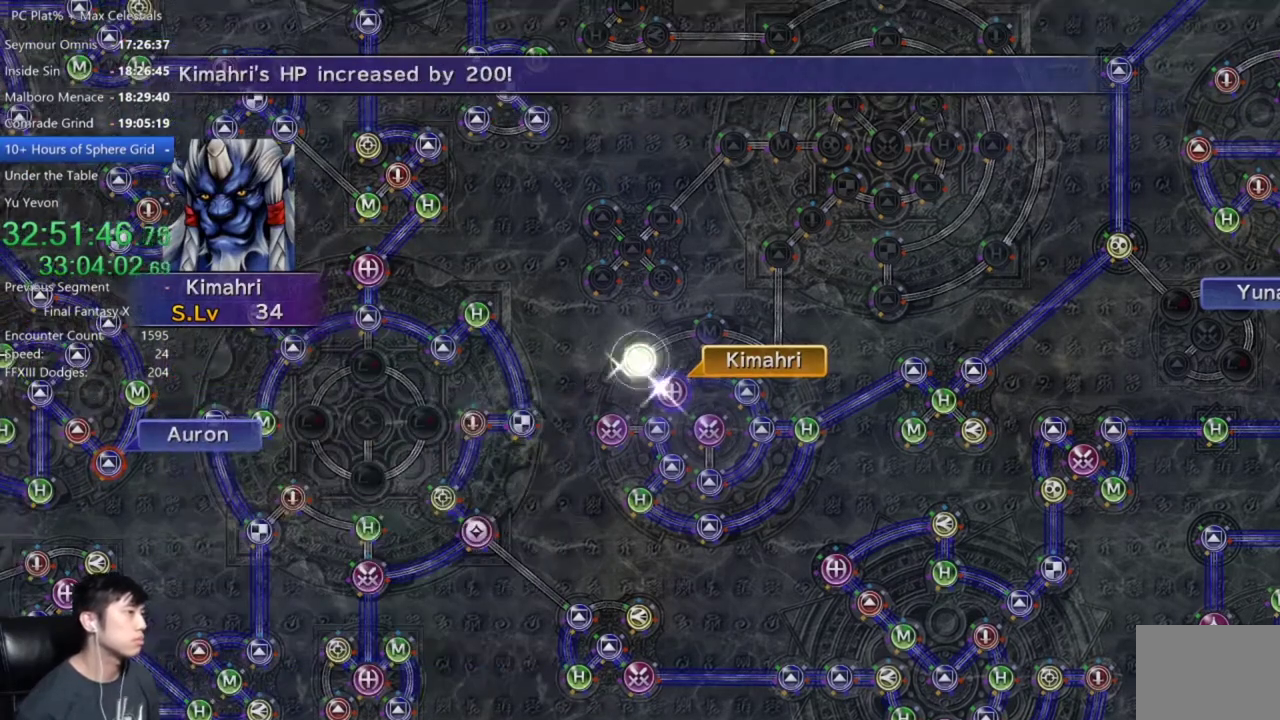
{"buttons": [], "left_stick": "center", "right_stick": "center", "events": []}
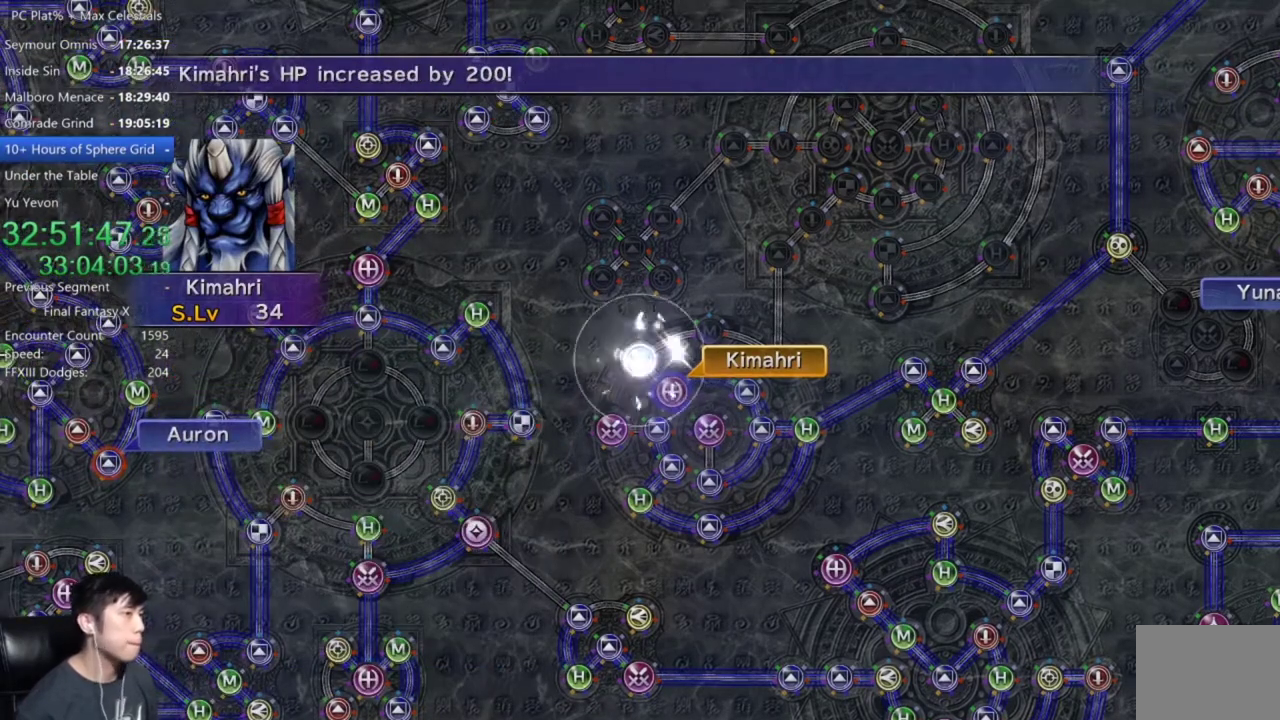
{"buttons": ["A"], "left_stick": "center", "right_stick": "center", "events": [[468, "A", "down"]]}
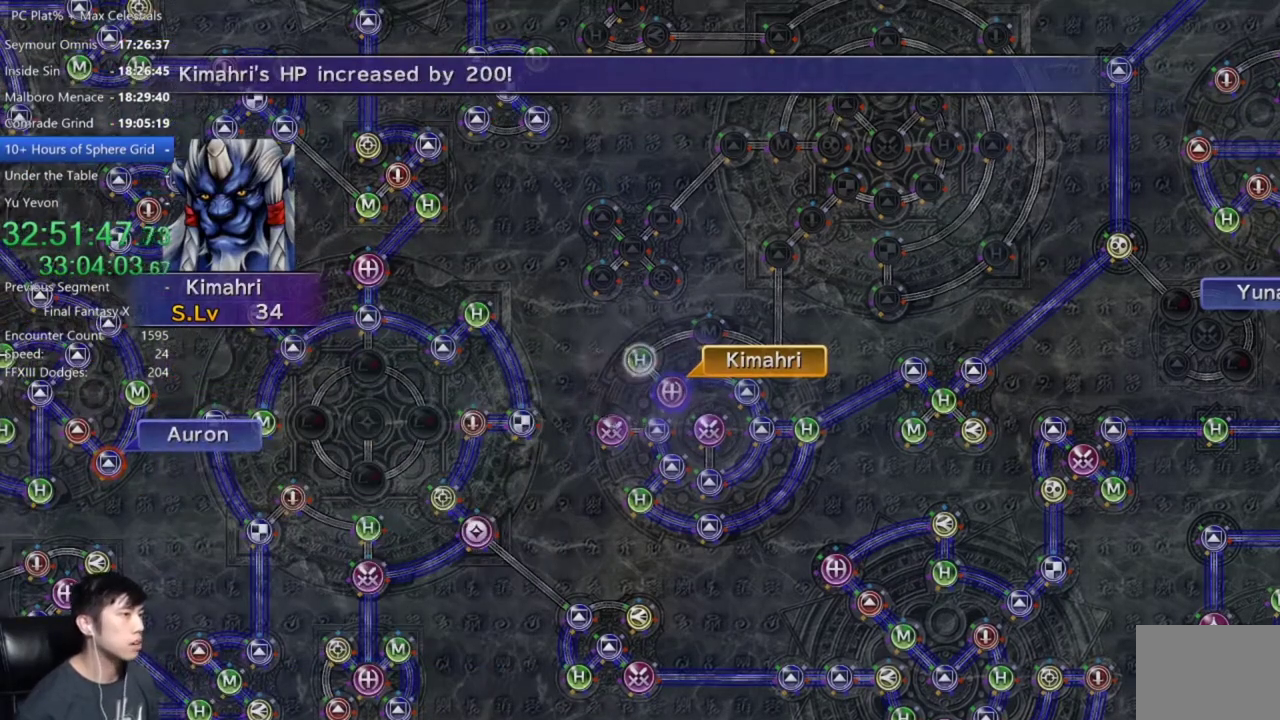
{"buttons": ["A"], "left_stick": "center", "right_stick": "center", "events": [[67, "A", "up"], [167, "A", "down"], [267, "A", "up"], [434, "A", "down"]]}
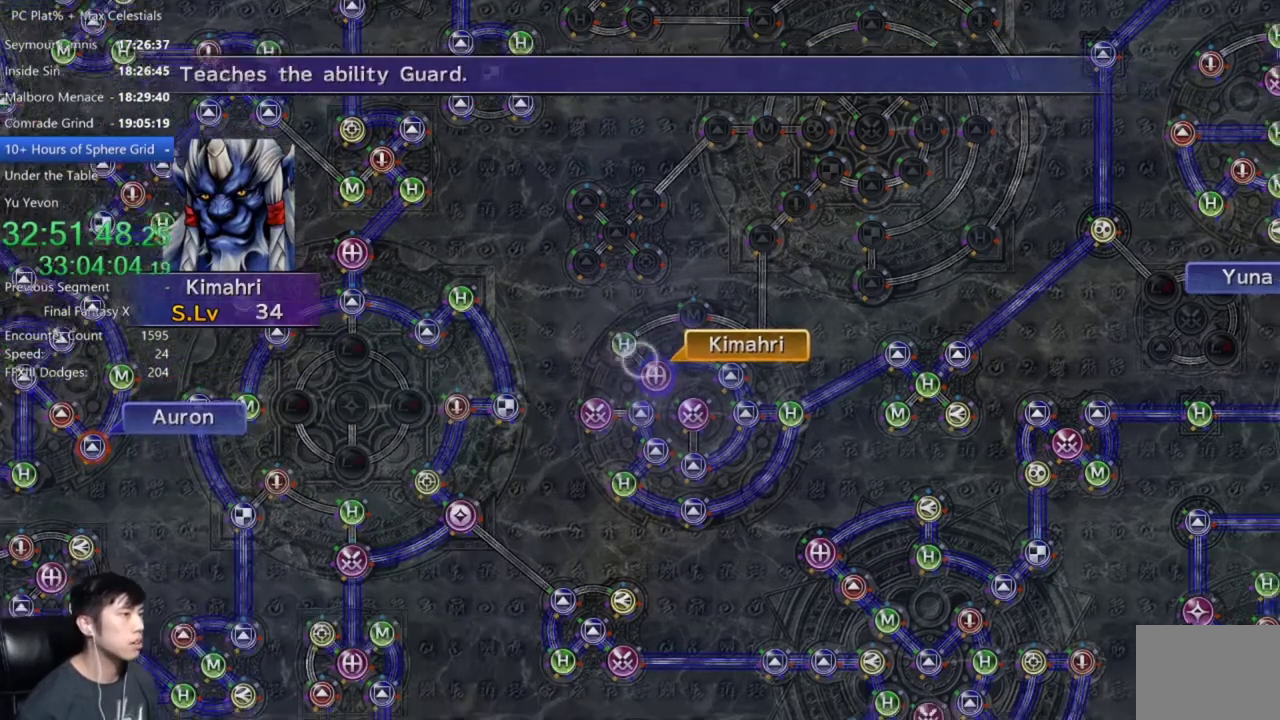
{"buttons": [], "left_stick": "right", "right_stick": "center", "events": [[34, "A", "up"], [234, "DPAD_UP", "down"], [301, "DPAD_UP", "up"], [334, "A", "down"], [434, "A", "up"], [467, "left_stick", "right"]]}
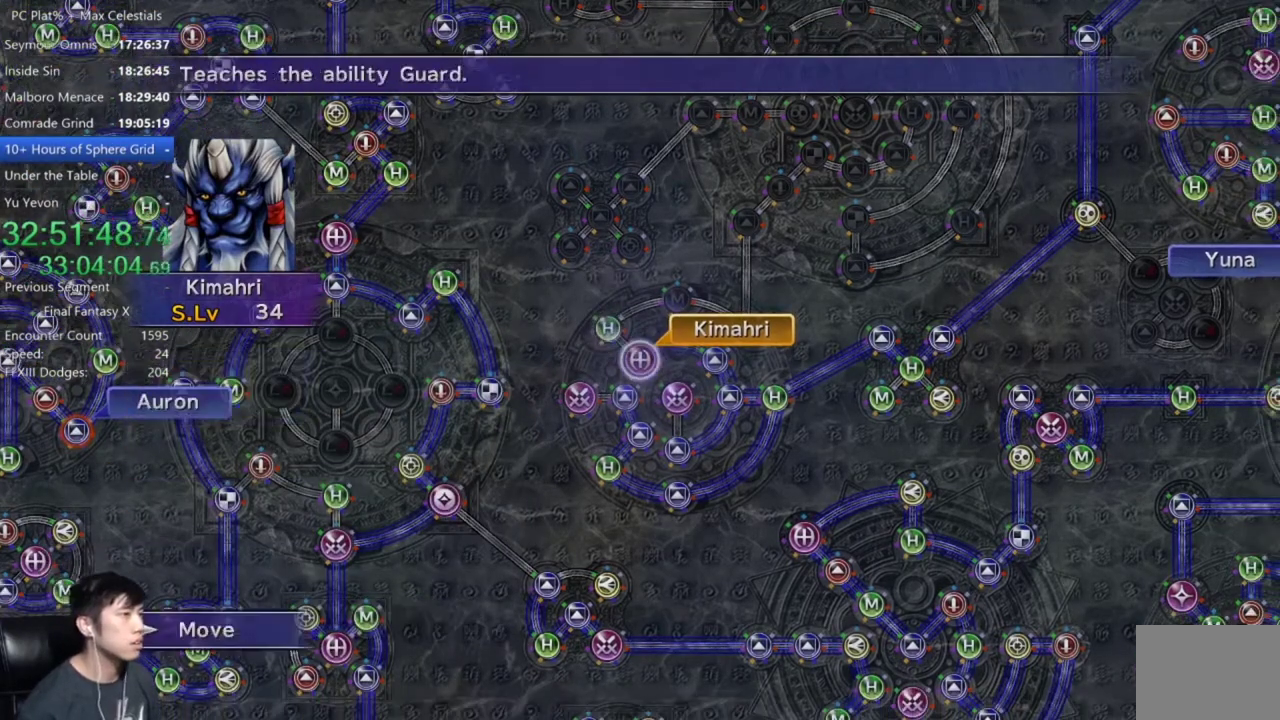
{"buttons": [], "left_stick": "center", "right_stick": "center", "events": [[67, "left_stick", "up-right"], [300, "L2", "down"], [300, "left_stick", "center"], [367, "L2", "up"]]}
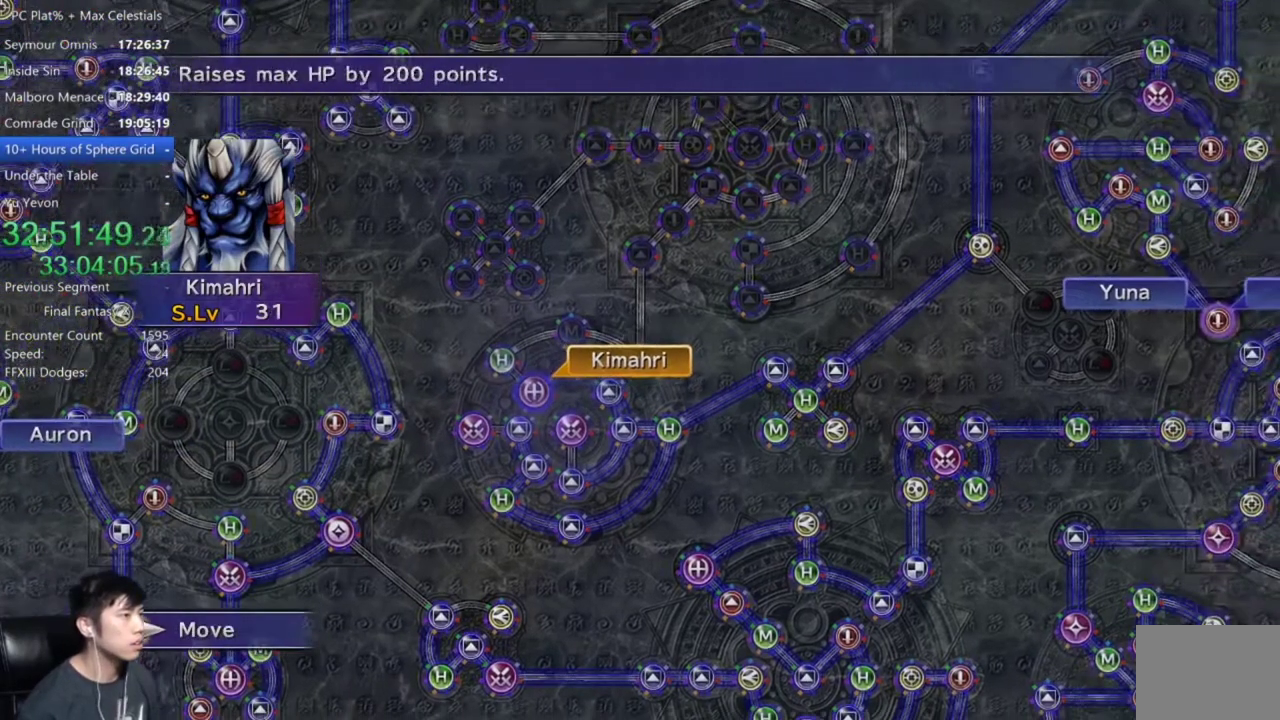
{"buttons": [], "left_stick": "center", "right_stick": "center", "events": [[34, "A", "down"], [100, "A", "up"]]}
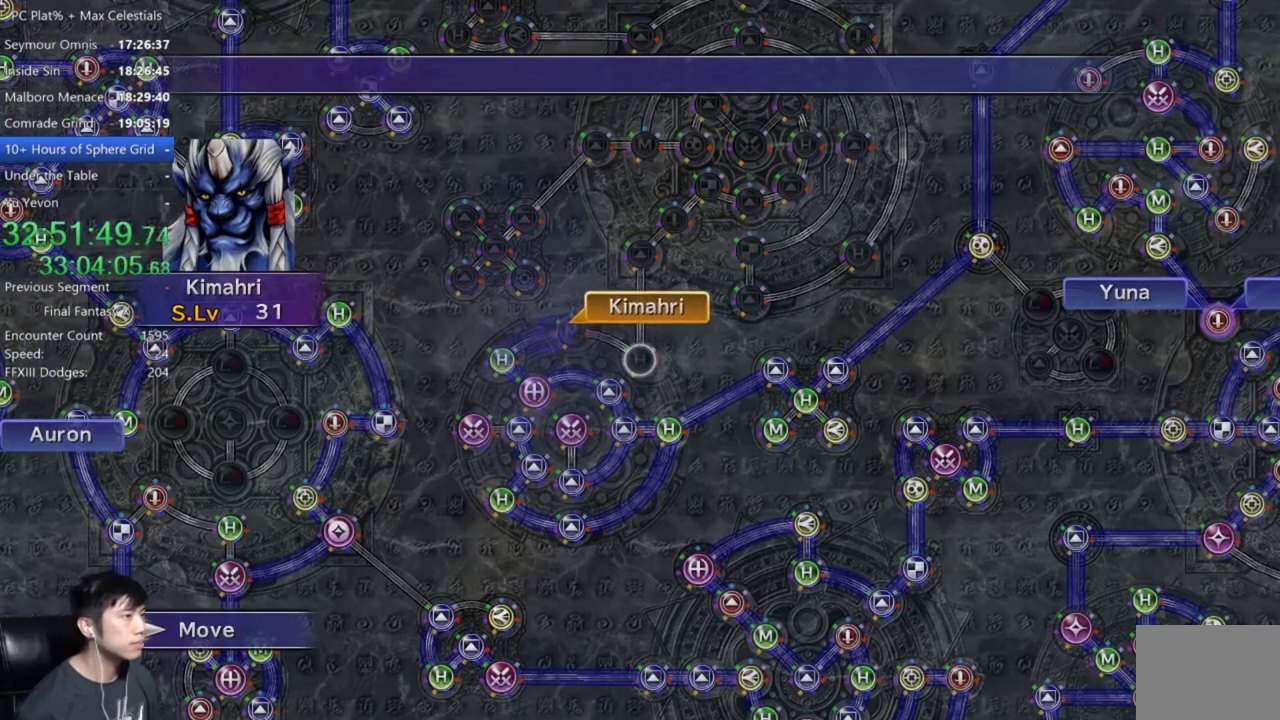
{"buttons": [], "left_stick": "center", "right_stick": "center", "events": []}
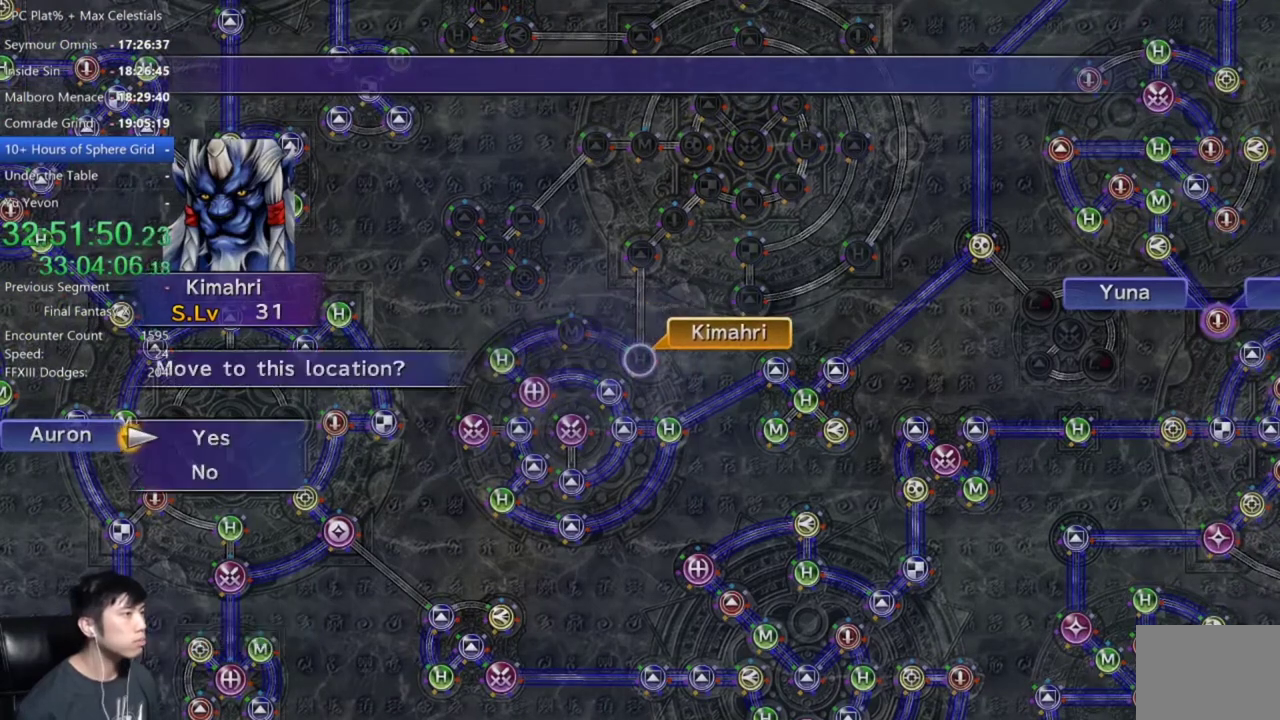
{"buttons": ["A"], "left_stick": "center", "right_stick": "center", "events": [[100, "A", "down"], [167, "A", "up"], [267, "A", "down"], [334, "A", "up"], [401, "DPAD_DOWN", "down"], [467, "A", "down"], [467, "DPAD_DOWN", "up"]]}
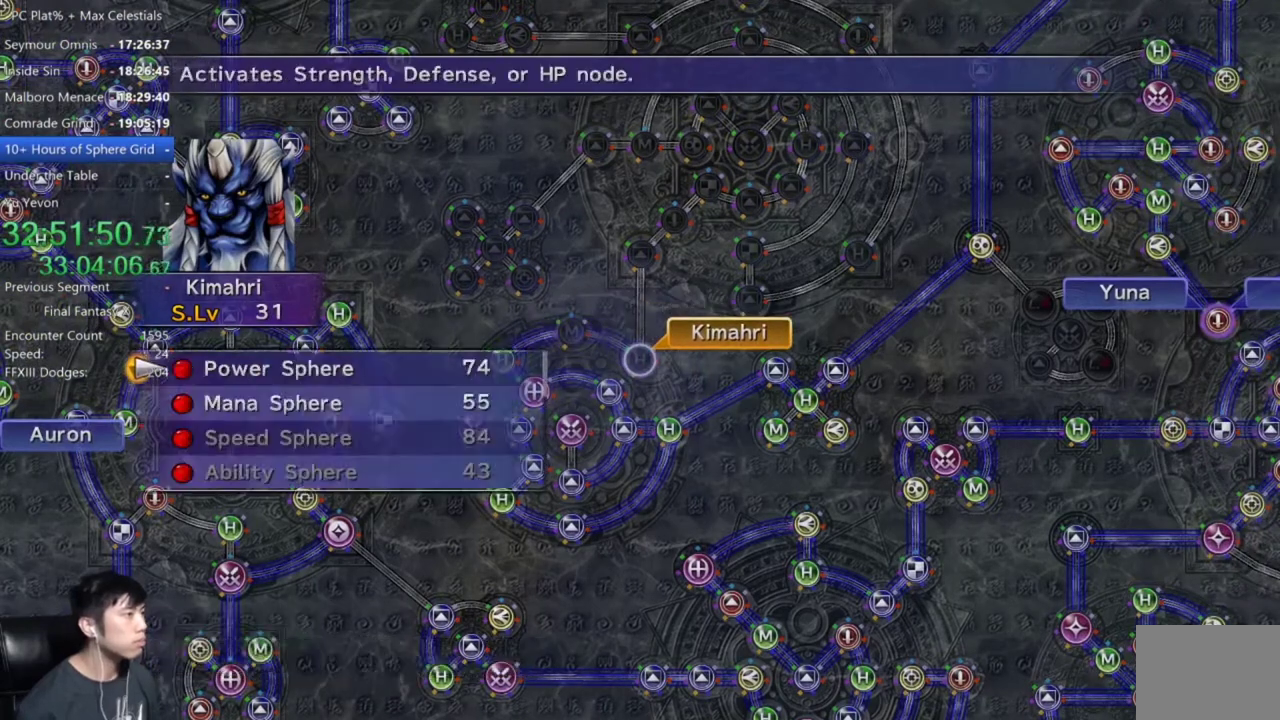
{"buttons": ["A"], "left_stick": "center", "right_stick": "center", "events": [[33, "A", "up"], [434, "A", "down"]]}
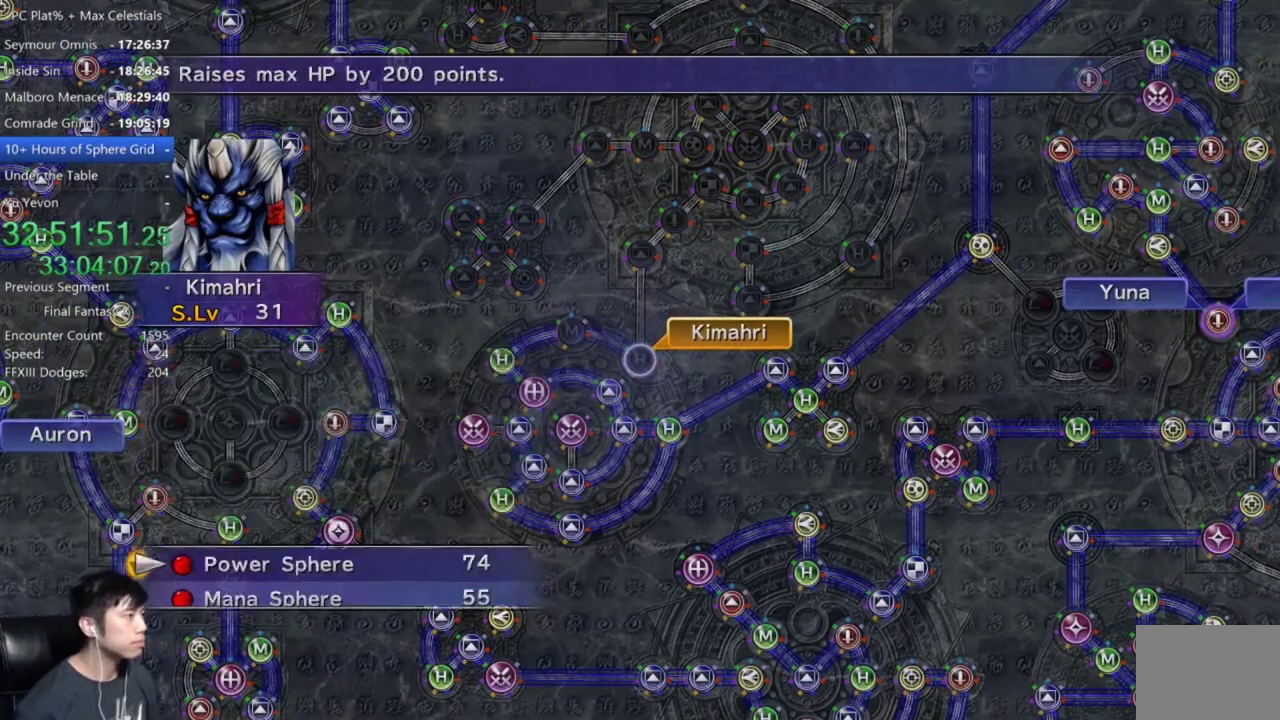
{"buttons": [], "left_stick": "center", "right_stick": "center", "events": [[34, "A", "up"], [100, "A", "down"], [167, "A", "up"], [267, "A", "down"], [334, "A", "up"], [434, "A", "down"], [501, "A", "up"]]}
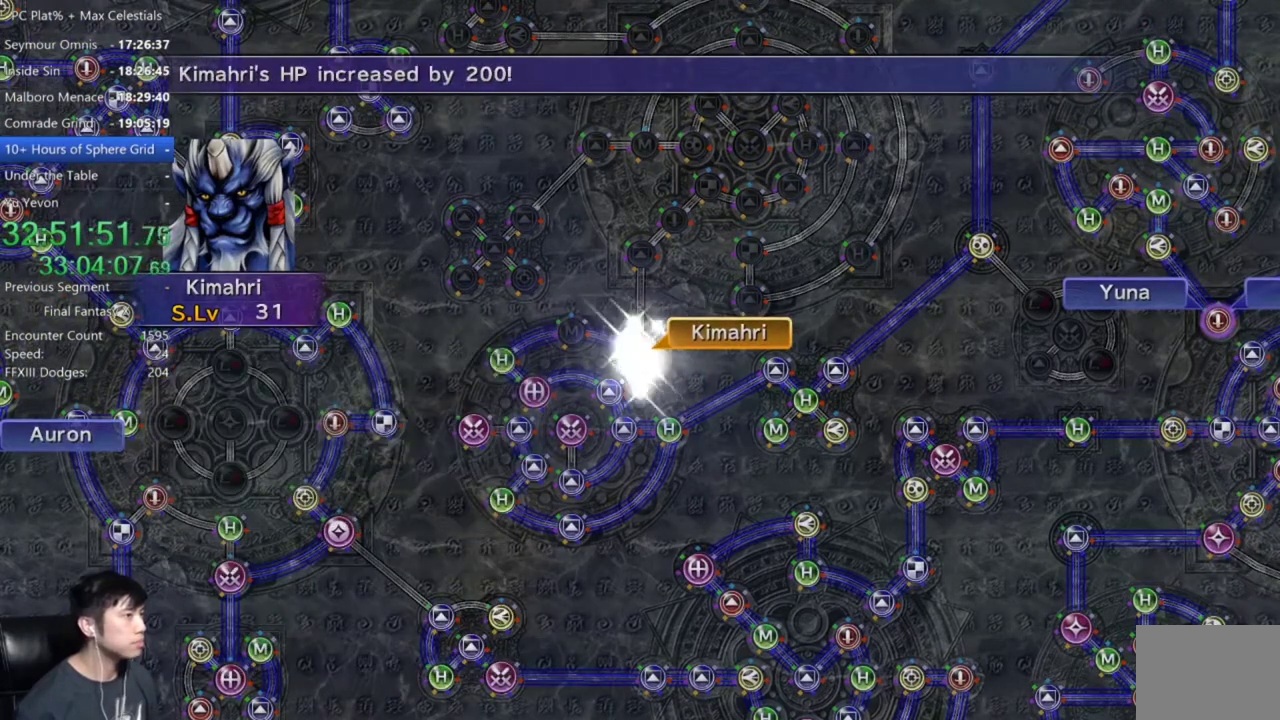
{"buttons": ["A"], "left_stick": "center", "right_stick": "center", "events": [[100, "A", "down"], [200, "A", "up"], [267, "A", "down"], [367, "A", "up"], [467, "A", "down"]]}
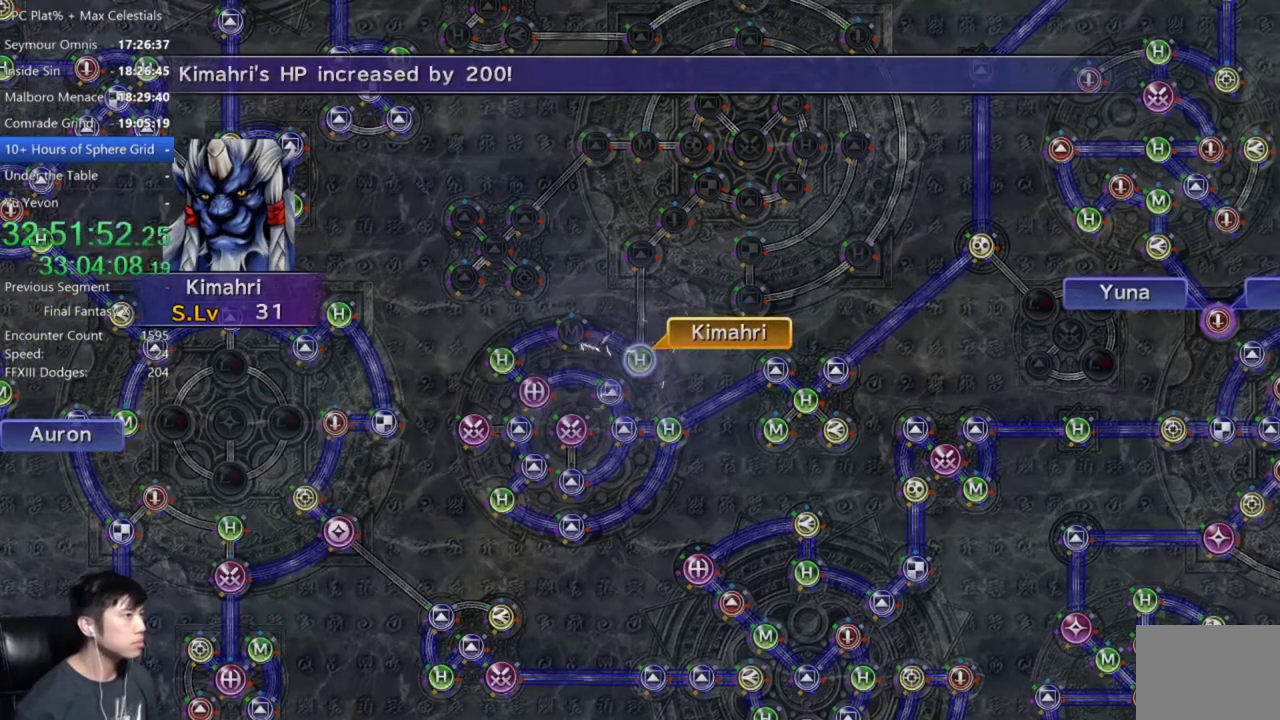
{"buttons": ["A"], "left_stick": "center", "right_stick": "center", "events": [[34, "A", "up"], [134, "A", "down"], [234, "A", "up"], [334, "A", "down"], [401, "A", "up"], [501, "A", "down"]]}
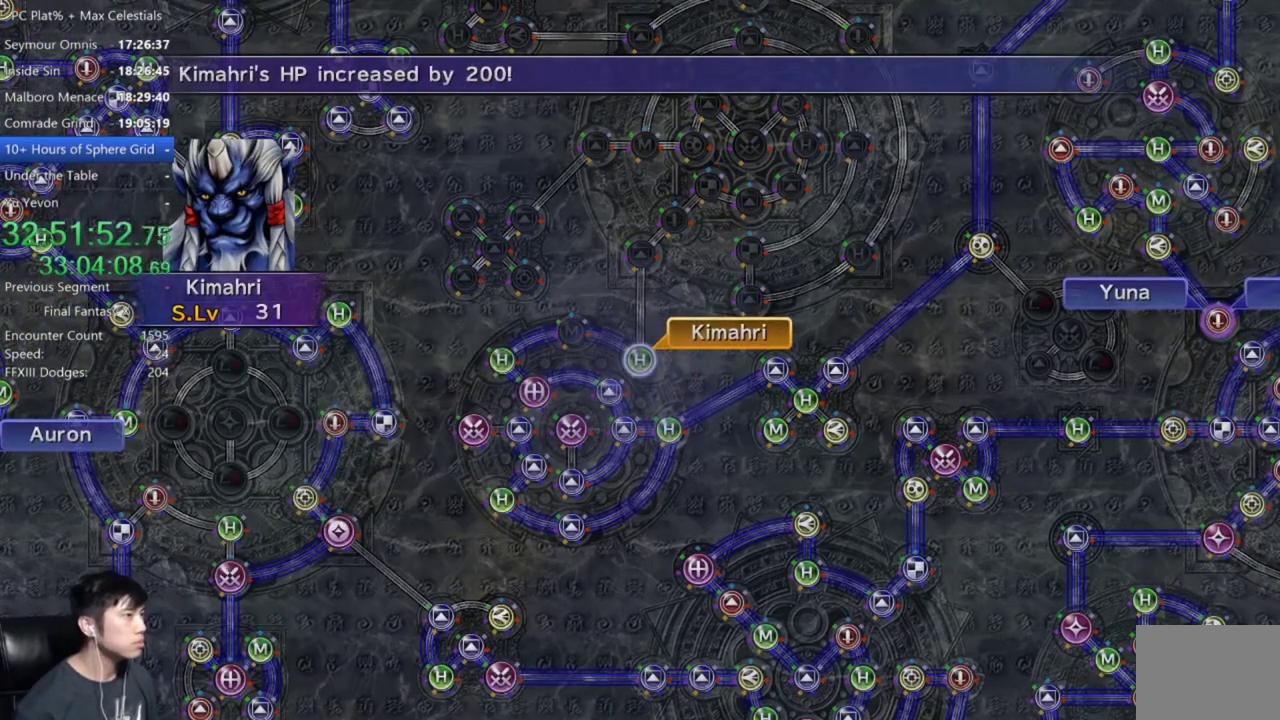
{"buttons": ["DPAD_DOWN"], "left_stick": "center", "right_stick": "center", "events": [[33, "A", "up"], [167, "A", "down"], [233, "A", "up"], [334, "A", "down"], [434, "A", "up"], [500, "DPAD_DOWN", "down"]]}